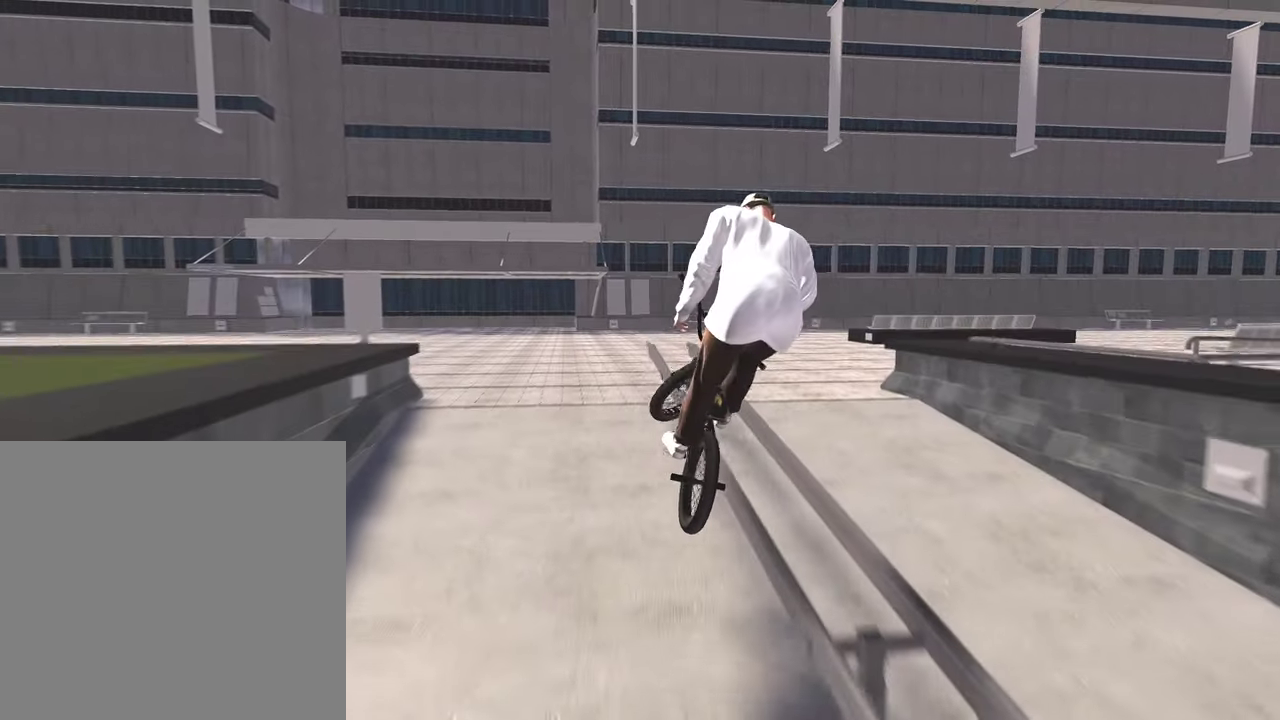
Gameplay with a controller (Xbox layout); each line is a JSON object with the inputs held at the frame after it (dt_ms = milliseconds from this image to that frame). "events" lists button and stick changes between this image and that frame as [ms after this image, input, new state], when the widget could be followed in between.
{"dt_ms": 500, "buttons": [], "left_stick": "center", "right_stick": "up", "events": [[467, "right_stick", "up"]]}
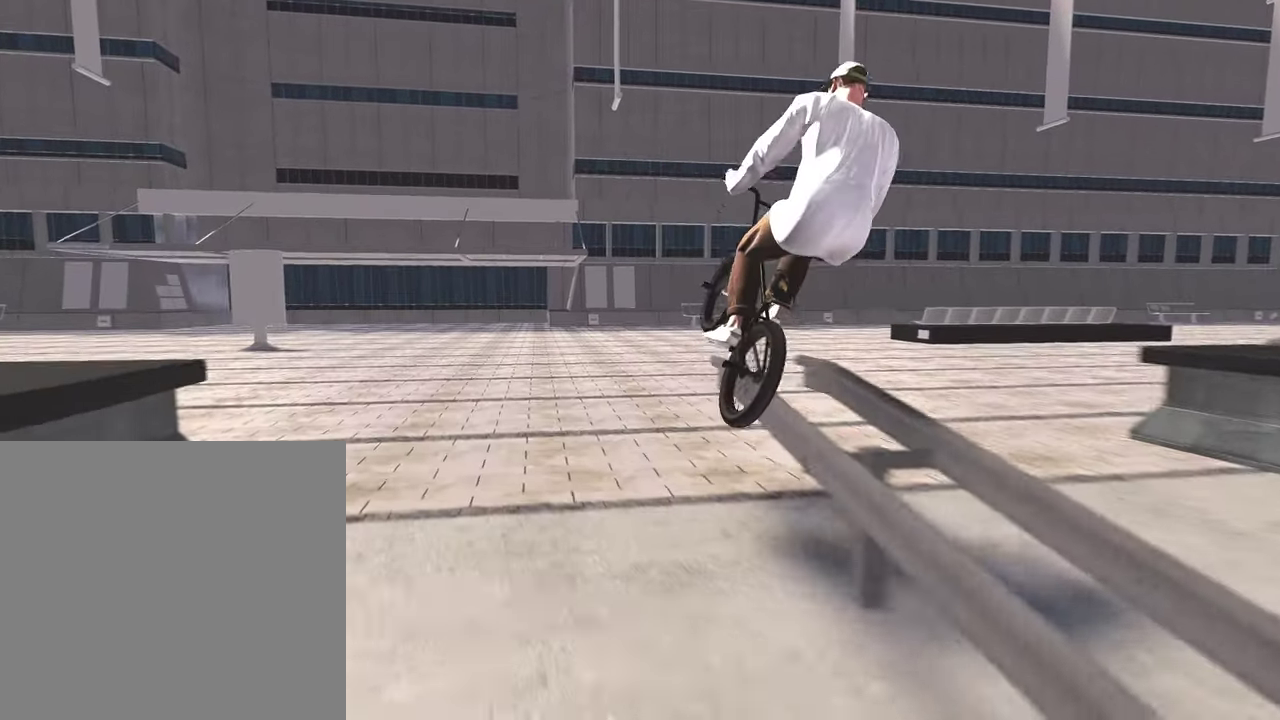
{"dt_ms": 300, "buttons": [], "left_stick": "center", "right_stick": "center", "events": [[50, "right_stick", "center"], [100, "right_stick", "down"], [233, "right_stick", "center"]]}
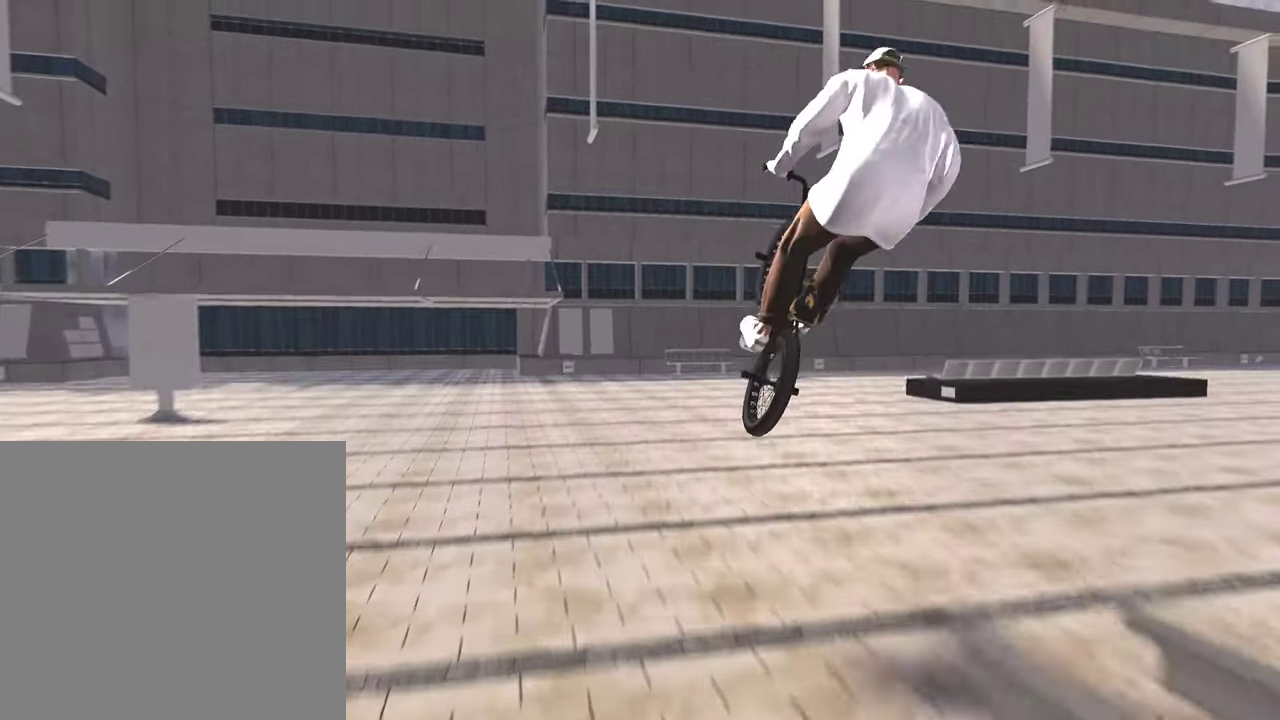
{"dt_ms": 900, "buttons": [], "left_stick": "up-right", "right_stick": "center", "events": [[717, "left_stick", "up-right"]]}
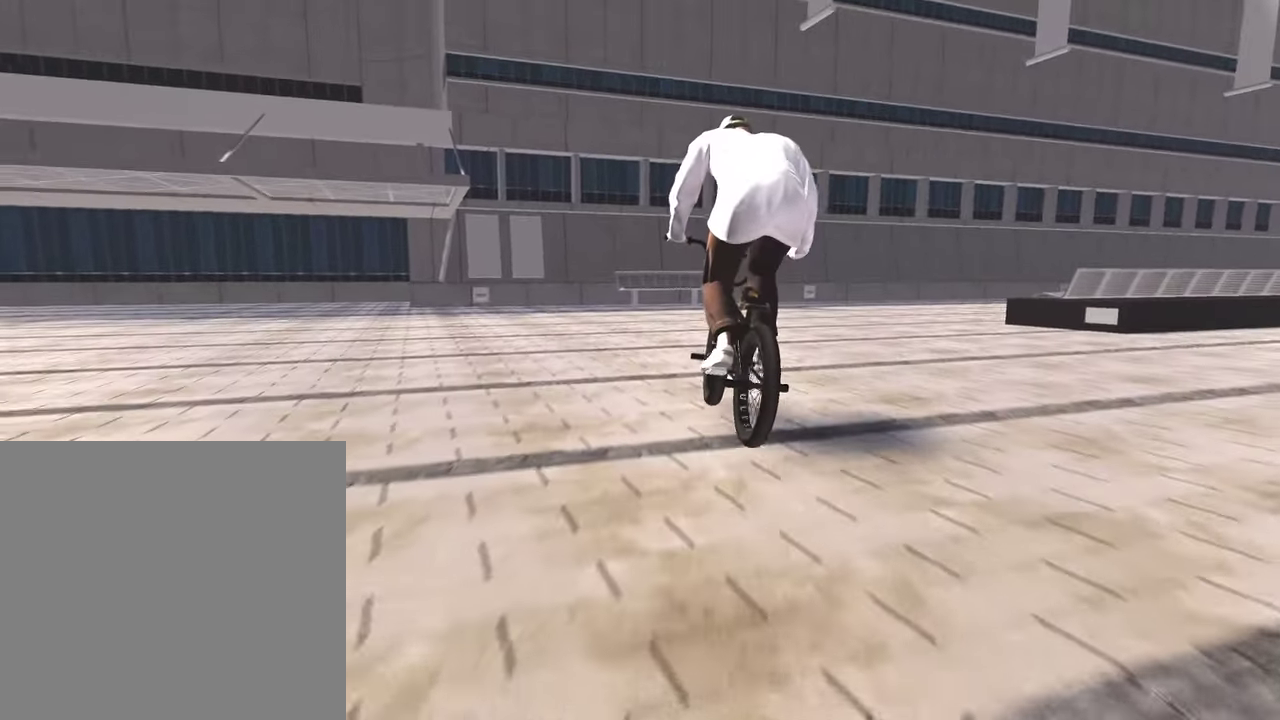
{"dt_ms": 300, "buttons": [], "left_stick": "up-right", "right_stick": "center", "events": [[150, "left_stick", "right"], [200, "left_stick", "up-right"]]}
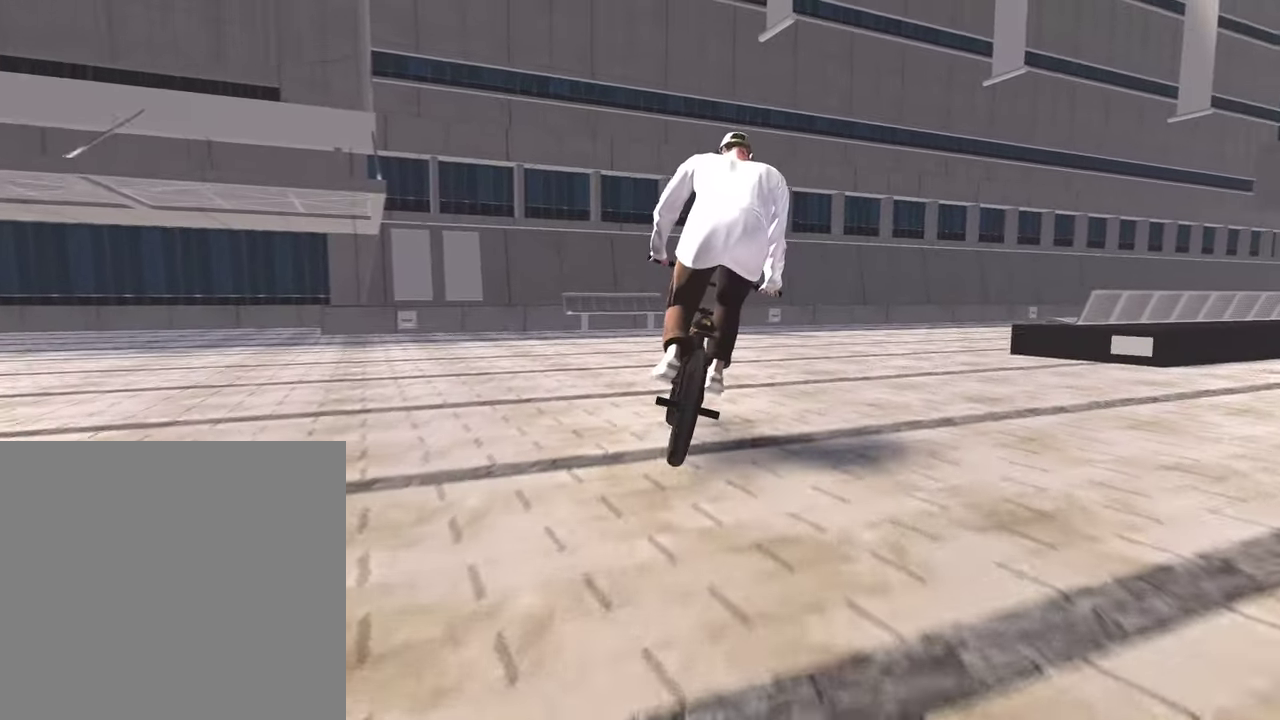
{"dt_ms": 500, "buttons": [], "left_stick": "up-right", "right_stick": "center", "events": []}
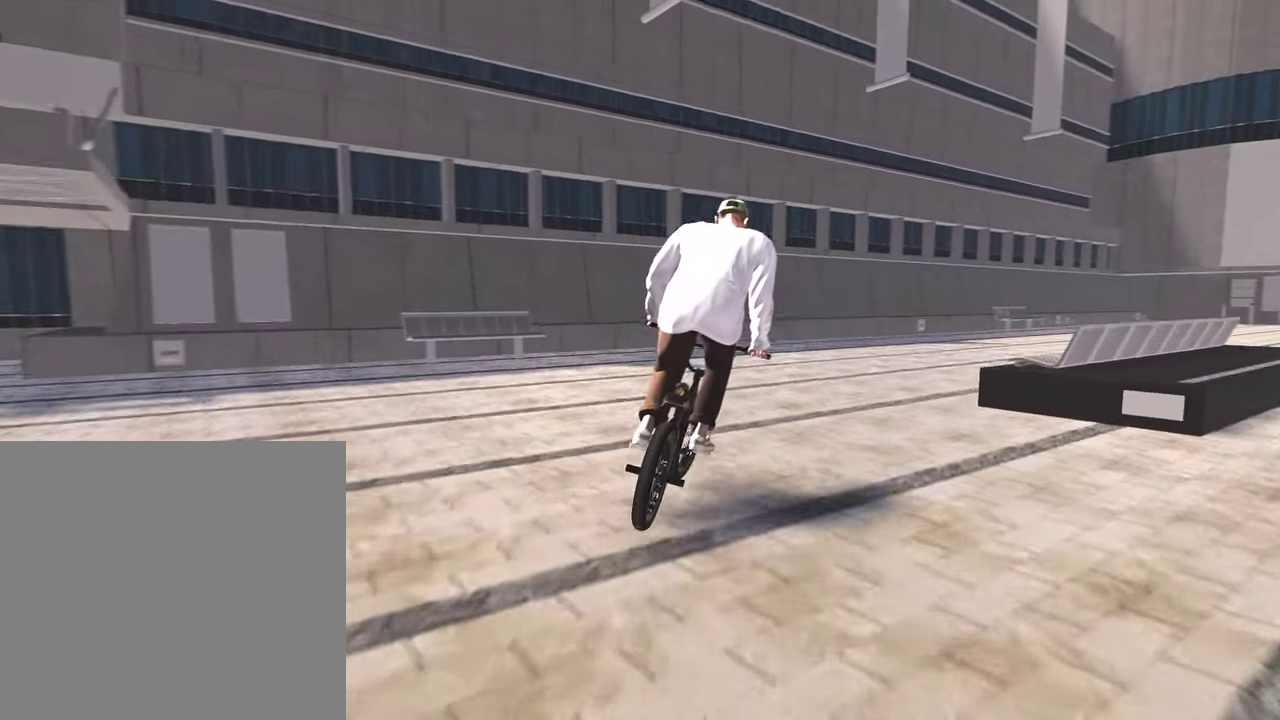
{"dt_ms": 500, "buttons": ["A"], "left_stick": "up-right", "right_stick": "center", "events": [[250, "A", "down"], [400, "A", "up"], [483, "A", "down"]]}
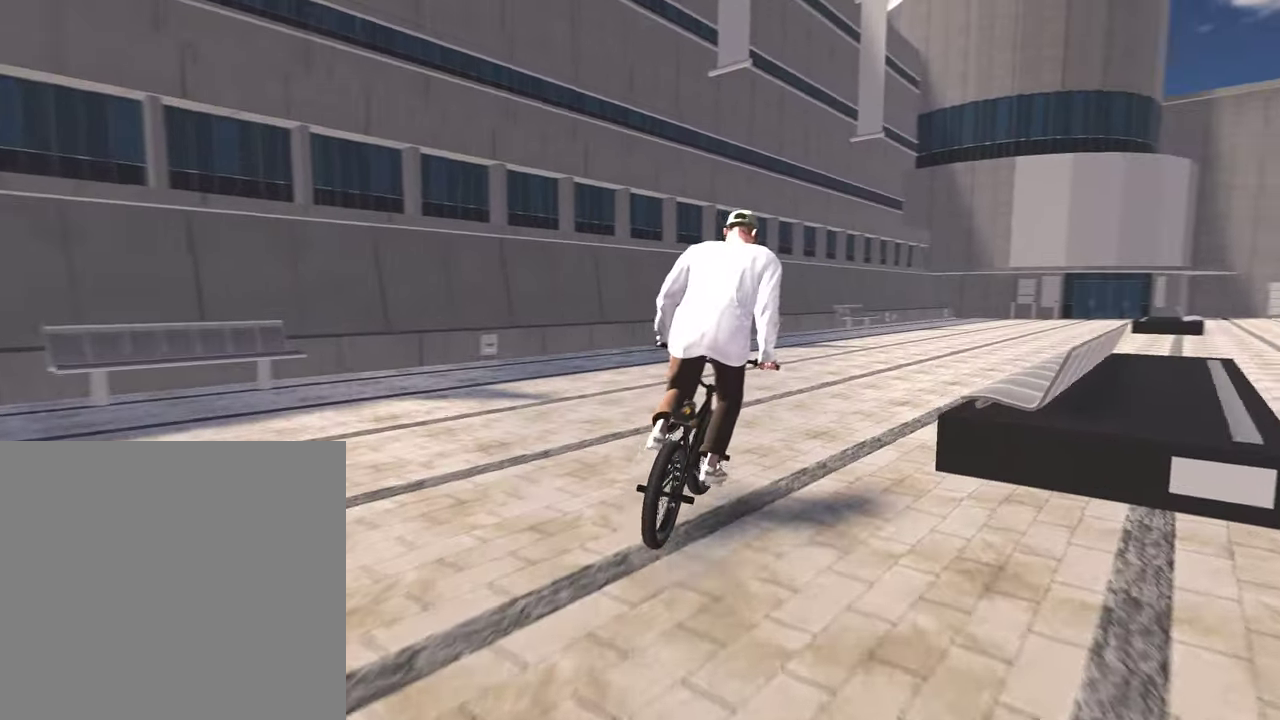
{"dt_ms": 300, "buttons": [], "left_stick": "up-right", "right_stick": "center", "events": [[83, "A", "up"]]}
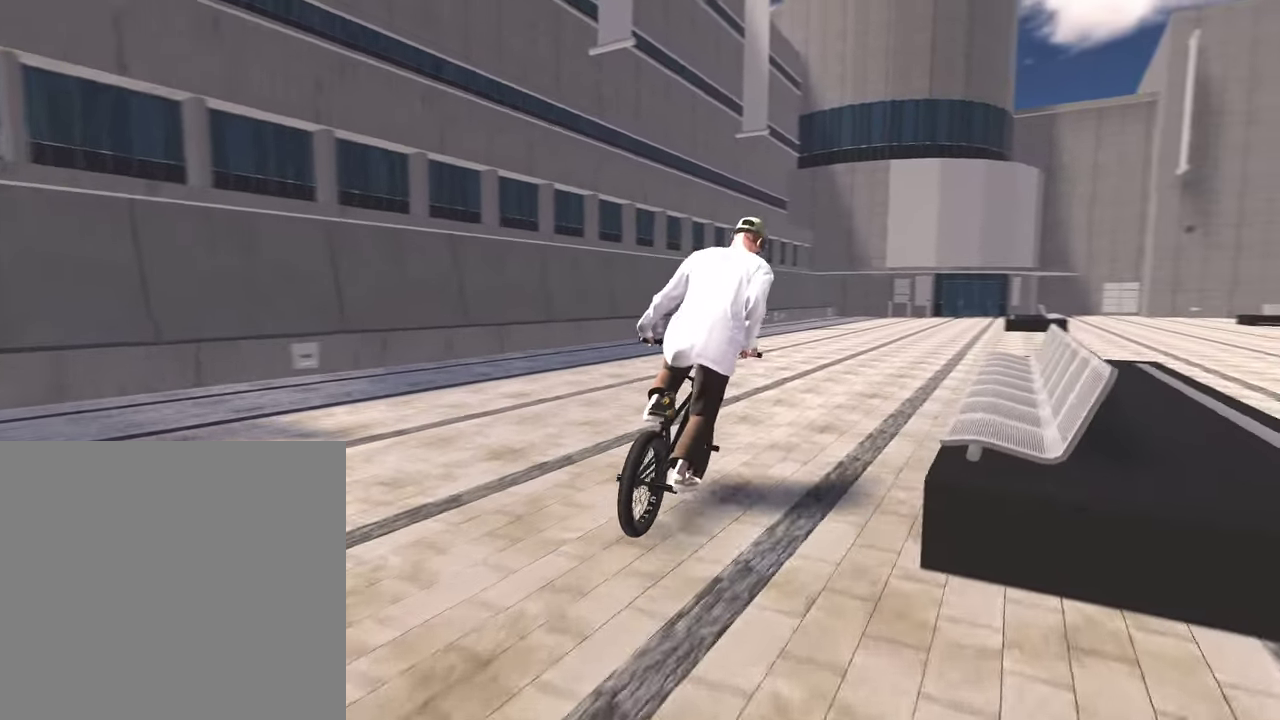
{"dt_ms": 800, "buttons": [], "left_stick": "center", "right_stick": "center", "events": [[100, "left_stick", "center"]]}
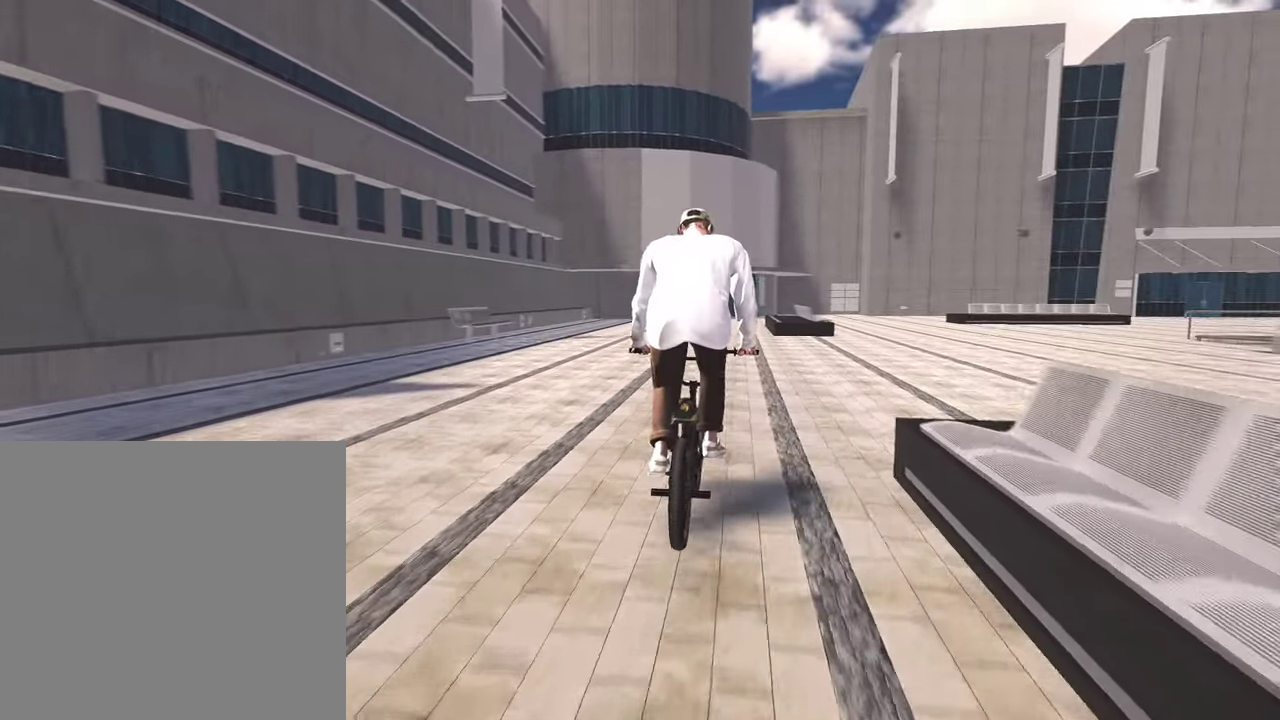
{"dt_ms": 400, "buttons": [], "left_stick": "center", "right_stick": "center", "events": []}
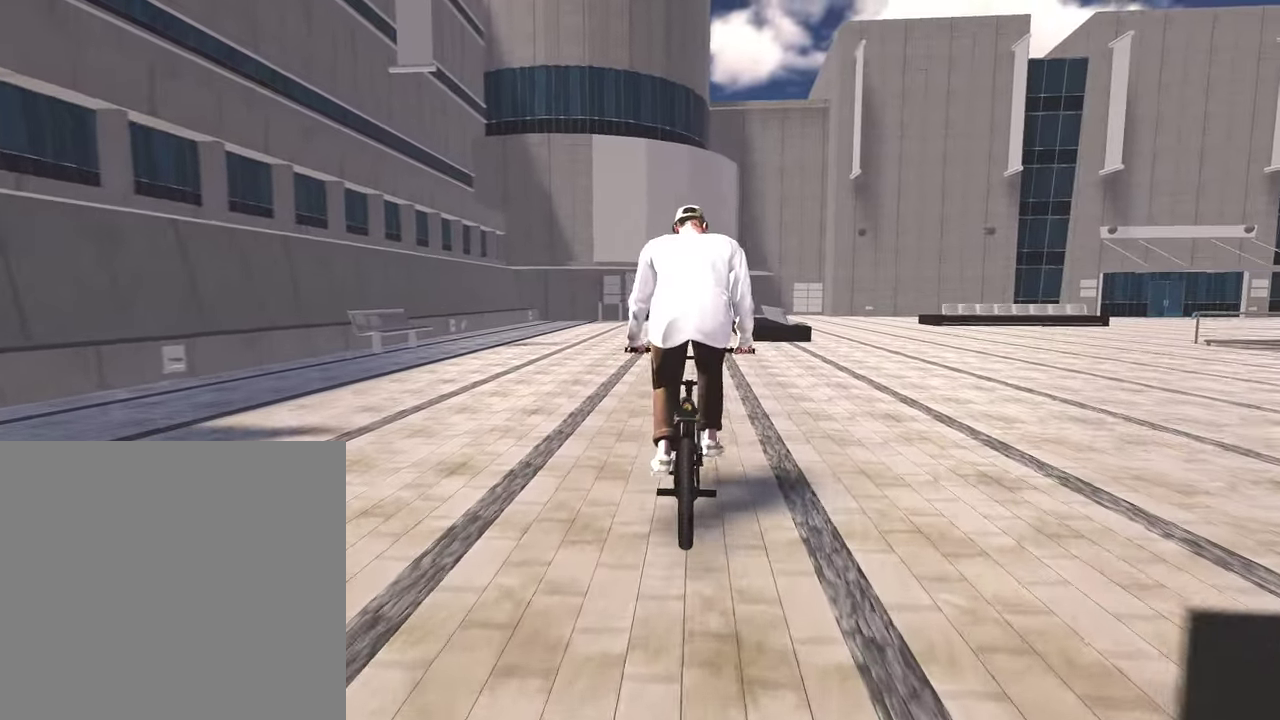
{"dt_ms": 400, "buttons": [], "left_stick": "center", "right_stick": "center", "events": [[50, "left_stick", "up-right"], [183, "left_stick", "center"]]}
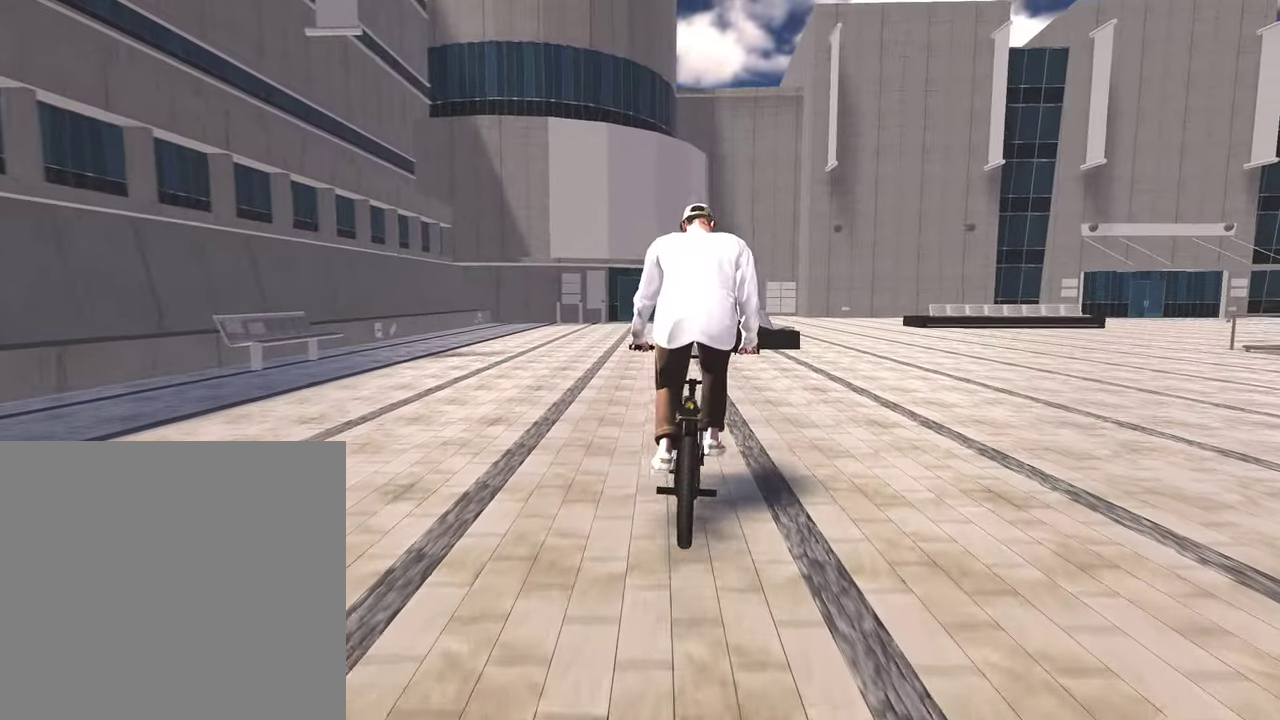
{"dt_ms": 800, "buttons": [], "left_stick": "center", "right_stick": "up", "events": [[450, "left_stick", "right"], [500, "left_stick", "center"], [783, "right_stick", "up"]]}